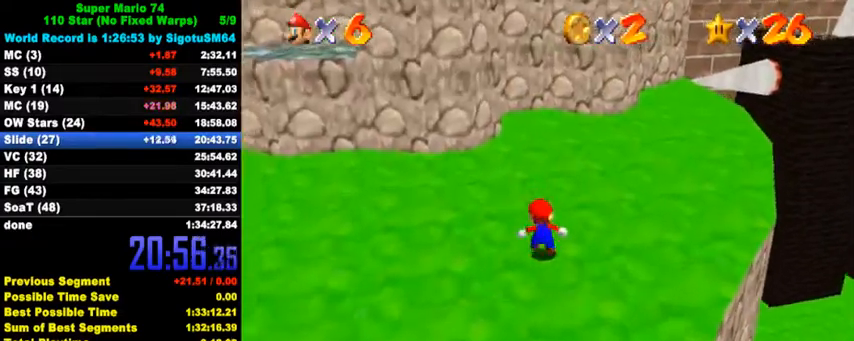
Gameplay with keyboard; each line is a JSON object with the keys held at the frame after it. "events" lists presses ("down") and releases ("up") of "a", "c", "ctrl", "d", "down", "left", "return", "right", "s", "shift", "up", "w", "x" and "y" between this image and that frame as [ms after this image, input, new state], when the widget could be followed in between. No other keys are recorded. Mouse input is not recorded.
{"keys": ["up"], "events": [[33, "shift", "down"], [367, "shift", "up"]]}
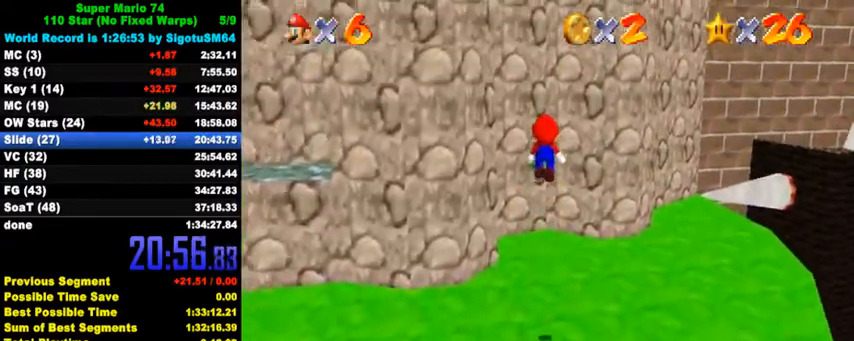
{"keys": ["up"], "events": []}
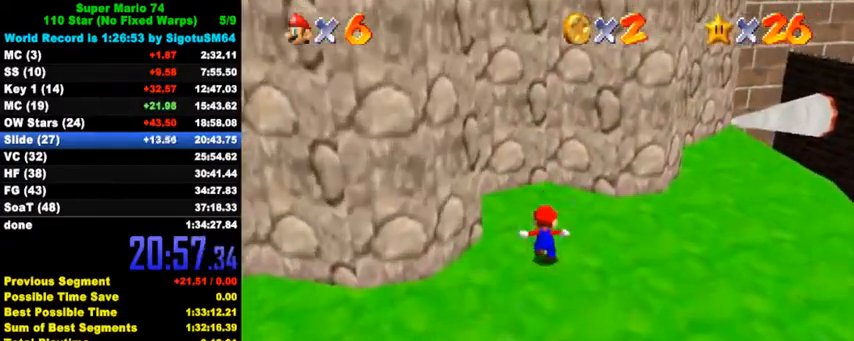
{"keys": ["left", "shift", "up"], "events": [[33, "shift", "down"], [467, "left", "down"]]}
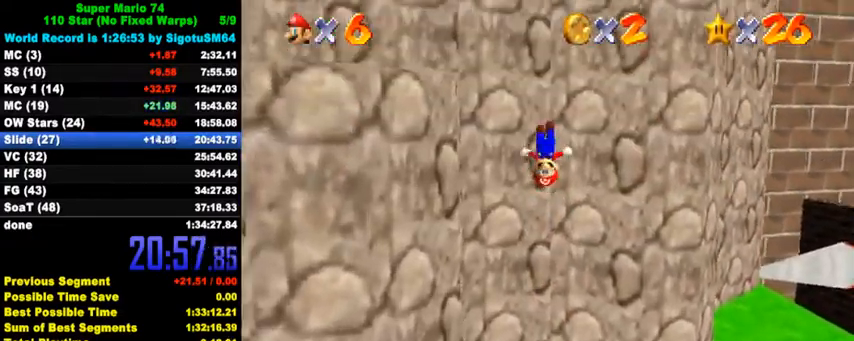
{"keys": ["d", "shift", "up"], "events": [[67, "shift", "up"], [167, "shift", "down"], [333, "d", "down"], [433, "d", "up"], [433, "left", "up"], [500, "d", "down"]]}
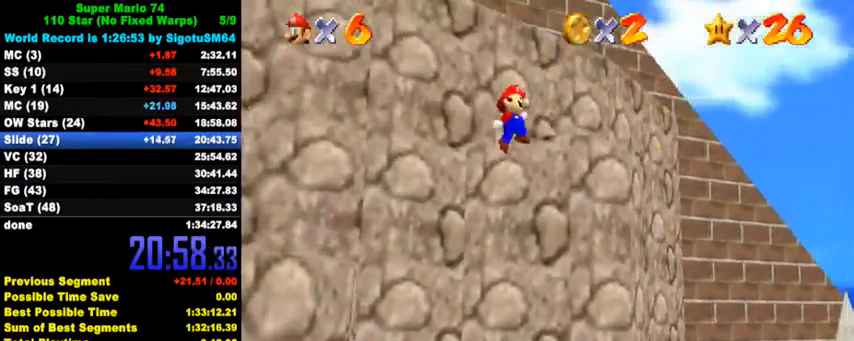
{"keys": ["right"], "events": [[133, "d", "up"], [133, "right", "down"], [200, "shift", "up"], [367, "up", "up"]]}
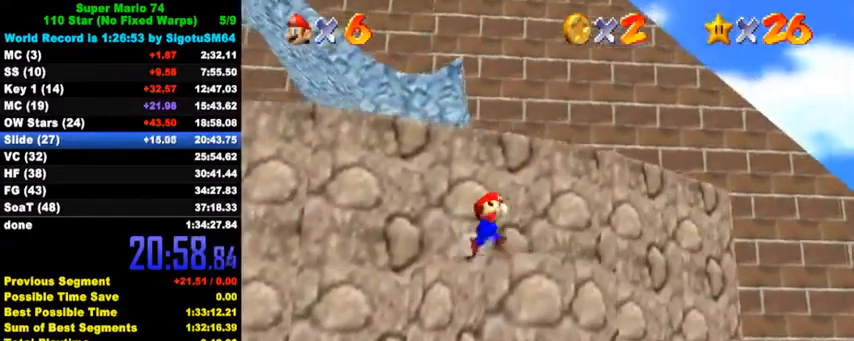
{"keys": ["up"], "events": [[233, "left", "down"], [300, "right", "up"], [433, "up", "down"], [500, "left", "up"]]}
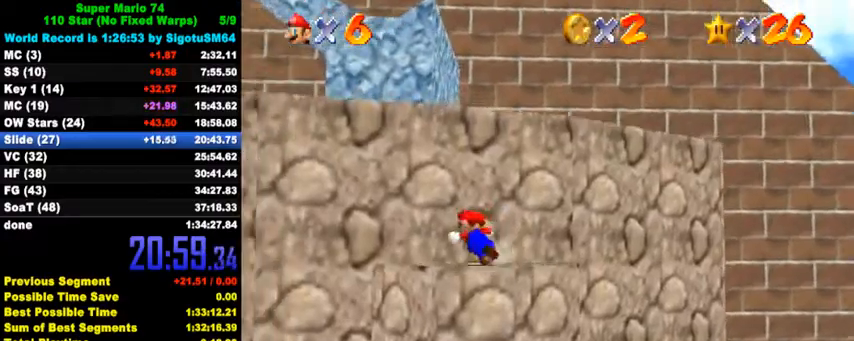
{"keys": ["up"], "events": [[67, "shift", "down"], [400, "shift", "up"]]}
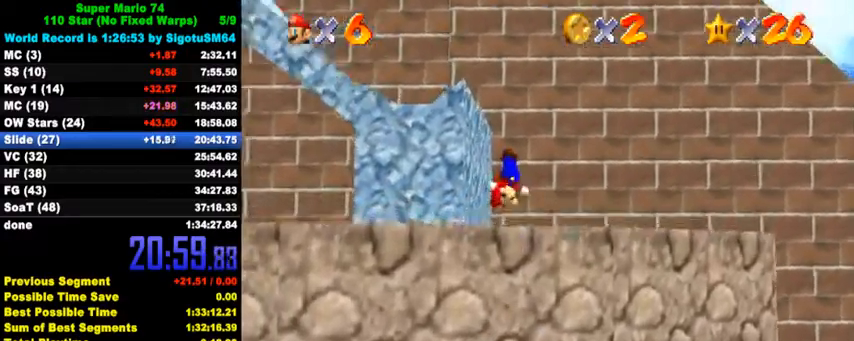
{"keys": ["up"], "events": [[33, "w", "down"], [100, "w", "up"], [200, "d", "down"], [200, "s", "down"], [300, "d", "up"], [300, "s", "up"]]}
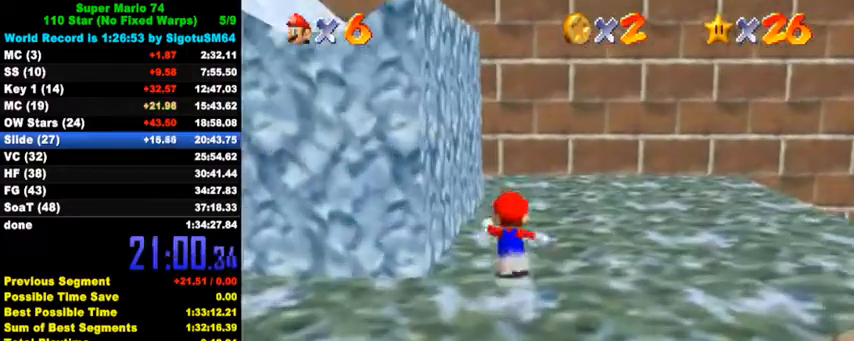
{"keys": ["left", "shift", "up"], "events": [[100, "right", "down"], [200, "left", "down"], [200, "up", "up"], [233, "right", "up"], [333, "shift", "down"], [433, "d", "down"], [500, "d", "up"], [500, "up", "down"]]}
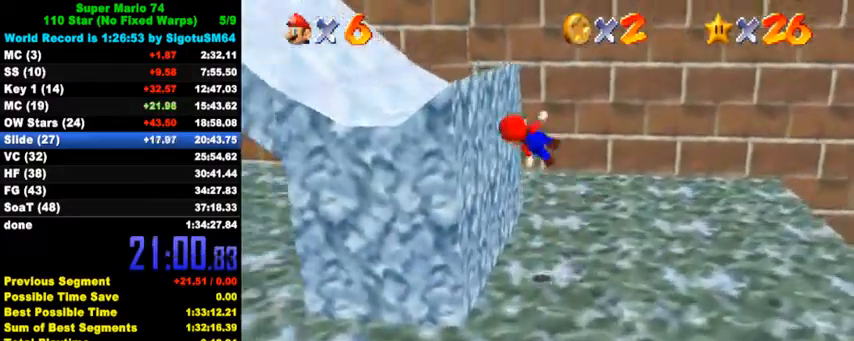
{"keys": ["left", "up"], "events": [[100, "d", "down"], [233, "d", "up"], [467, "shift", "up"]]}
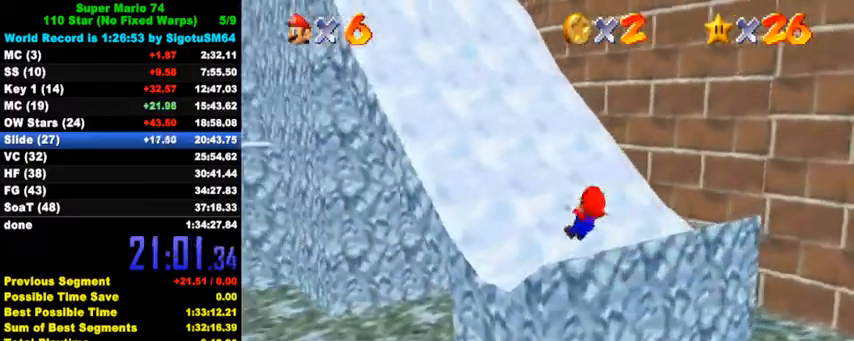
{"keys": ["up"], "events": [[100, "shift", "down"], [200, "d", "down"], [333, "d", "up"], [333, "left", "up"], [367, "shift", "up"]]}
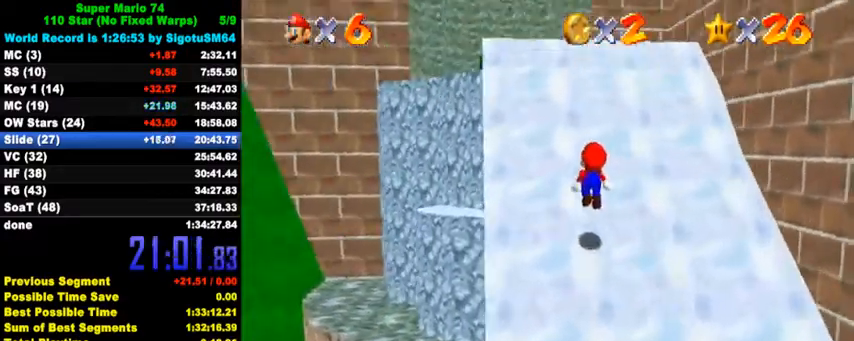
{"keys": ["up"], "events": [[133, "shift", "down"], [400, "ctrl", "down"], [500, "ctrl", "up"], [500, "shift", "up"]]}
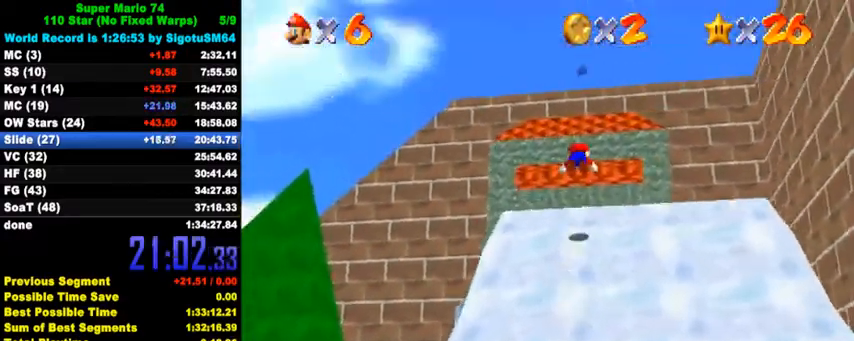
{"keys": ["ctrl", "shift", "up"], "events": [[233, "d", "down"], [233, "s", "down"], [267, "d", "up"], [300, "s", "up"], [467, "ctrl", "down"], [500, "shift", "down"]]}
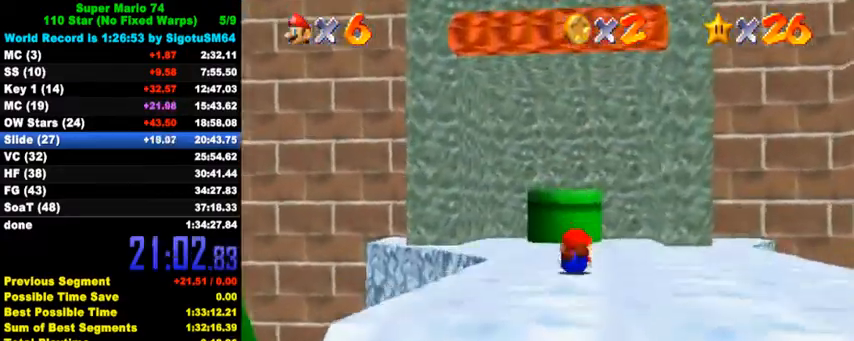
{"keys": ["up"], "events": [[100, "shift", "up"], [167, "ctrl", "up"], [167, "shift", "down"], [200, "left", "down"], [300, "shift", "up"], [467, "left", "up"]]}
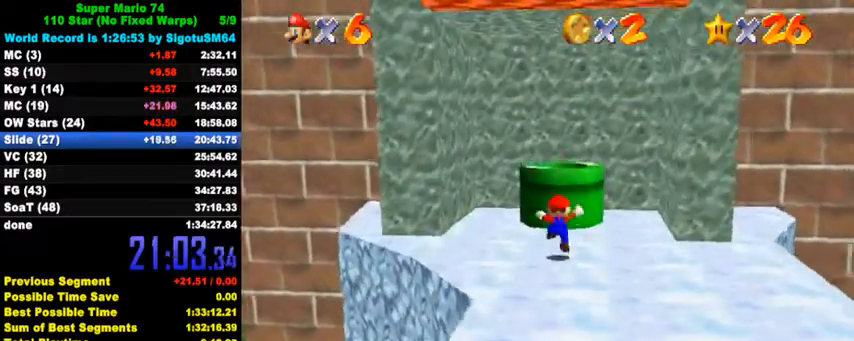
{"keys": ["ctrl", "down"], "events": [[67, "shift", "down"], [167, "up", "up"], [200, "shift", "up"], [233, "ctrl", "down"], [233, "down", "down"], [367, "ctrl", "up"], [500, "ctrl", "down"]]}
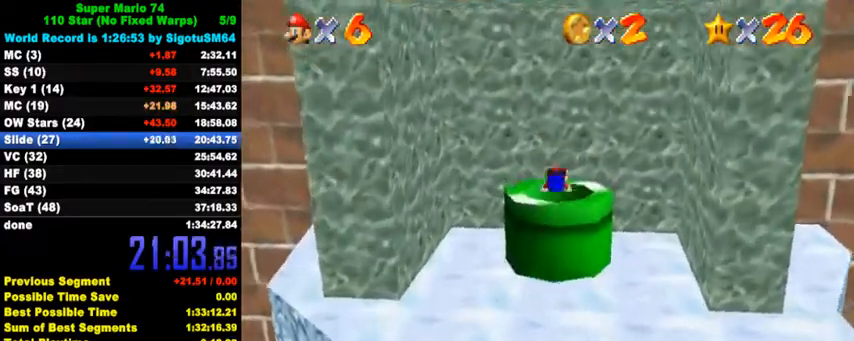
{"keys": [], "events": [[133, "ctrl", "up"], [267, "down", "up"]]}
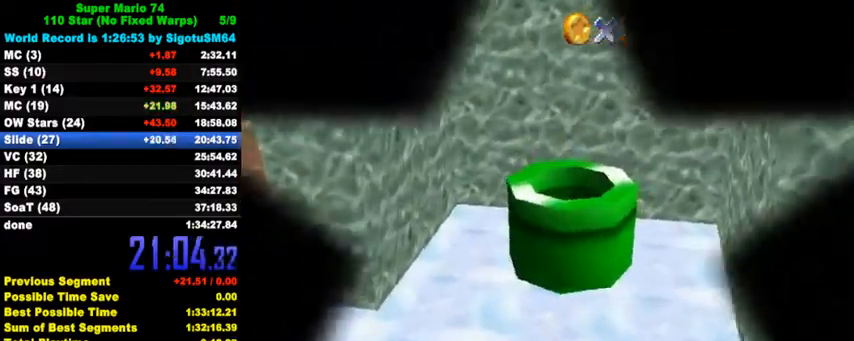
{"keys": [], "events": []}
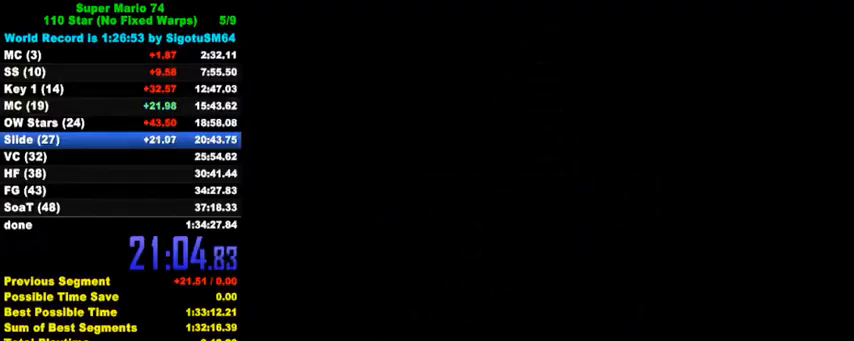
{"keys": ["a", "s"], "events": [[233, "c", "down"], [367, "c", "up"], [433, "a", "down"], [433, "s", "down"]]}
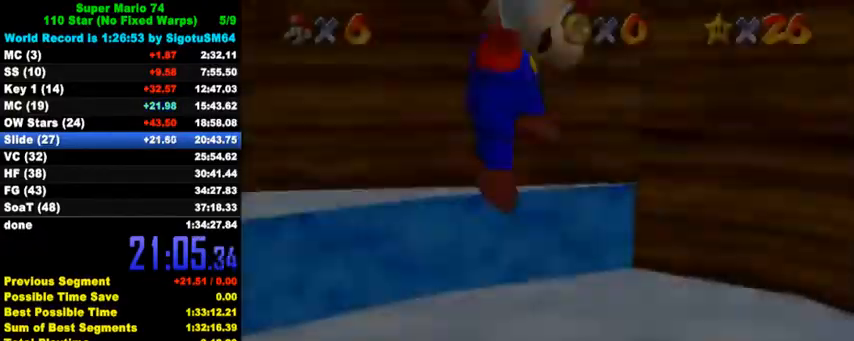
{"keys": [], "events": [[33, "a", "up"], [33, "s", "up"], [100, "a", "down"], [100, "s", "down"], [200, "a", "up"], [200, "s", "up"], [267, "a", "down"], [267, "s", "down"], [367, "a", "up"], [367, "s", "up"]]}
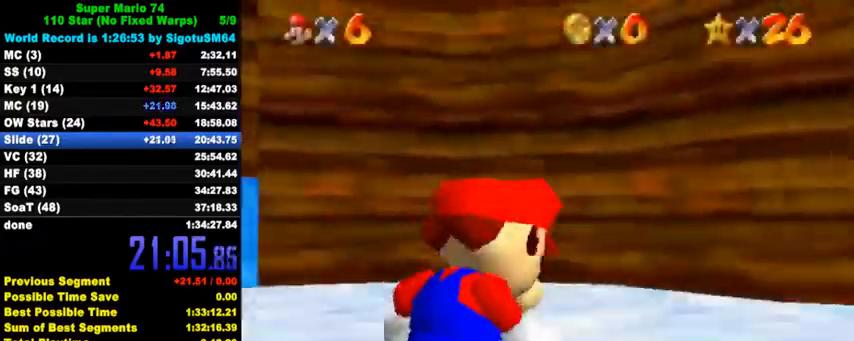
{"keys": ["right", "up"], "events": [[267, "ctrl", "down"], [300, "right", "down"], [300, "up", "down"], [400, "ctrl", "up"]]}
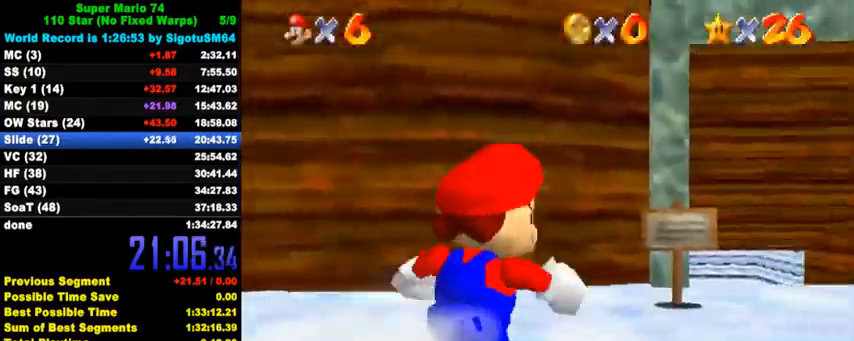
{"keys": ["up"], "events": [[100, "shift", "down"], [233, "right", "up"], [300, "shift", "up"]]}
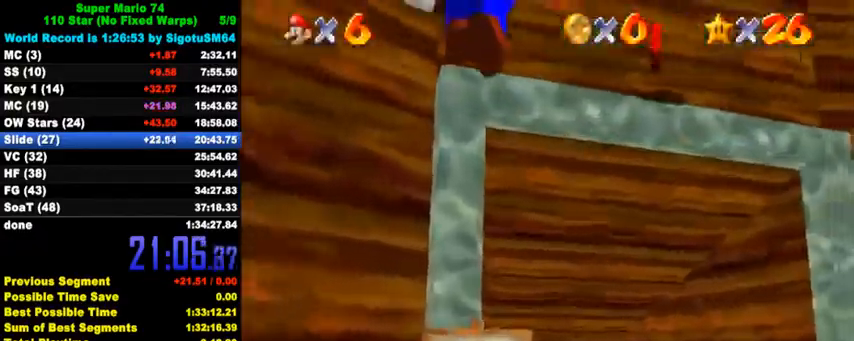
{"keys": ["left", "up"], "events": [[200, "ctrl", "down"], [300, "left", "down"], [333, "ctrl", "up"]]}
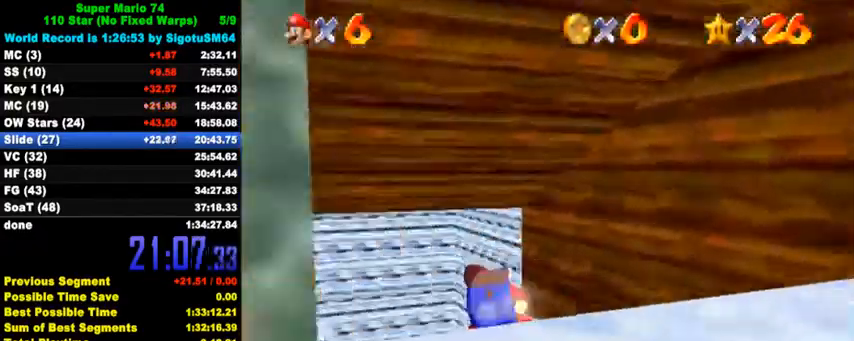
{"keys": ["left", "up"], "events": [[67, "up", "up"], [433, "up", "down"]]}
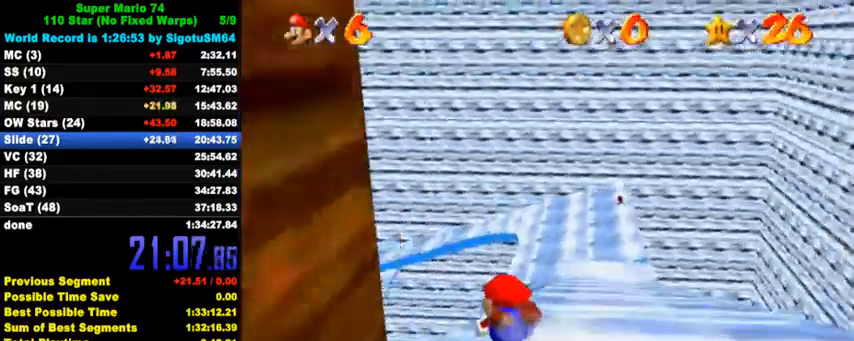
{"keys": ["left"], "events": [[300, "up", "up"]]}
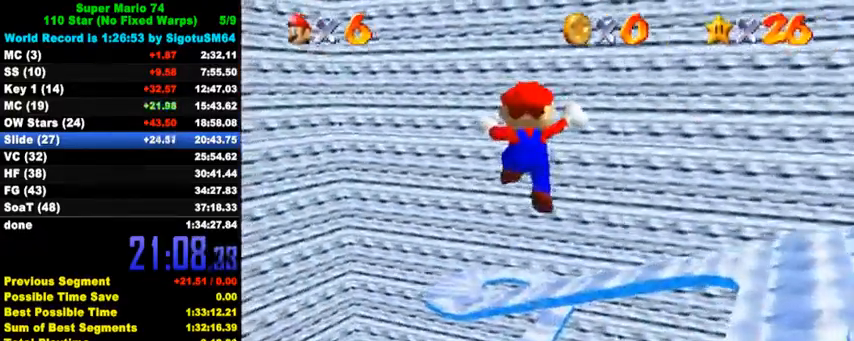
{"keys": ["up"], "events": [[167, "d", "down"], [167, "s", "down"], [300, "d", "up"], [300, "s", "up"], [400, "up", "down"], [500, "left", "up"]]}
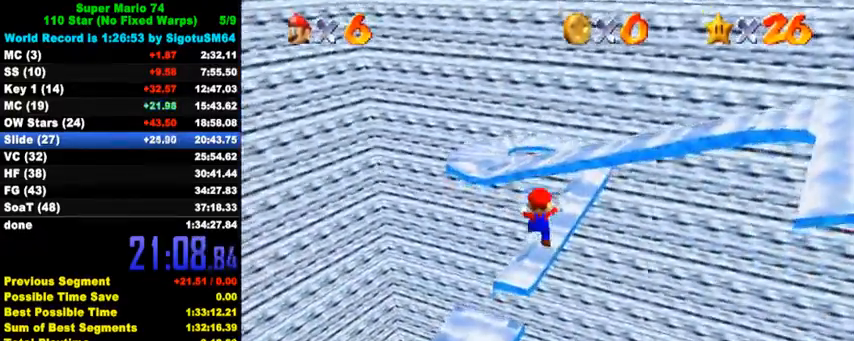
{"keys": ["left", "up"], "events": [[267, "left", "down"]]}
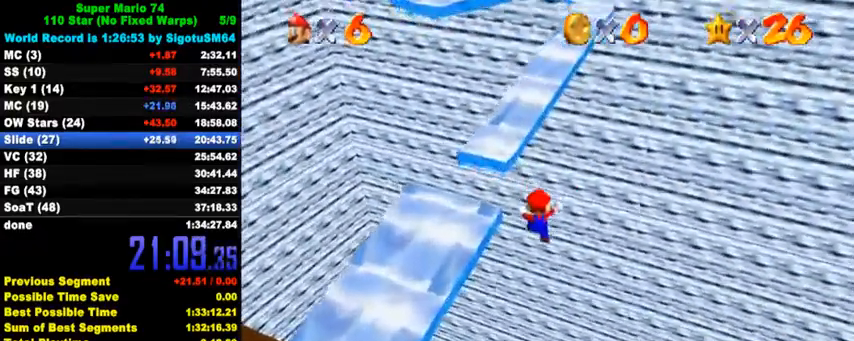
{"keys": ["left", "up"], "events": []}
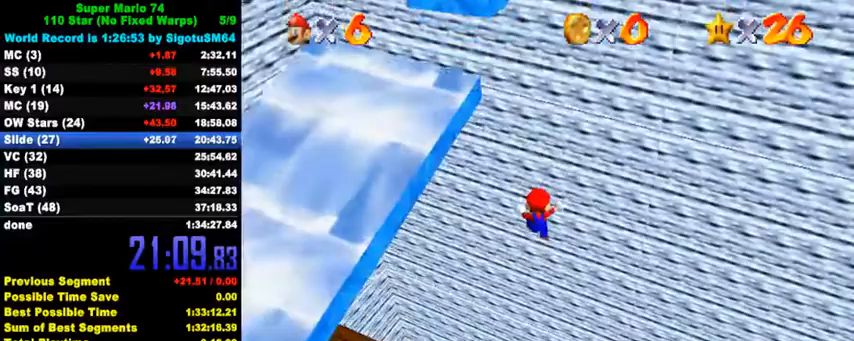
{"keys": ["d", "left"], "events": [[267, "d", "down"], [267, "up", "up"], [400, "d", "up"], [500, "d", "down"]]}
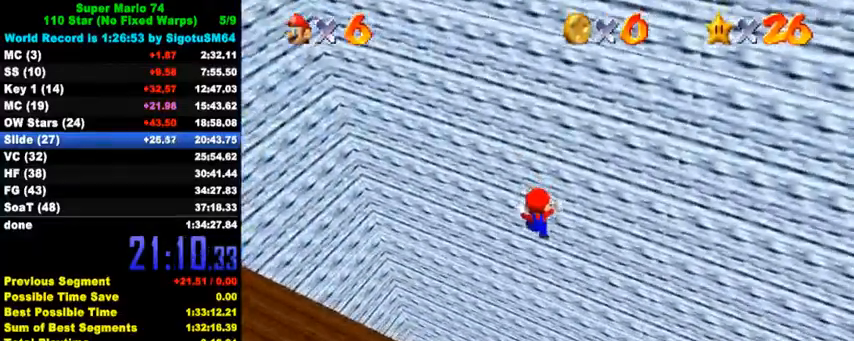
{"keys": ["up"], "events": [[67, "up", "down"], [167, "d", "up"], [300, "left", "up"], [300, "up", "up"], [333, "d", "down"], [467, "up", "down"], [500, "d", "up"]]}
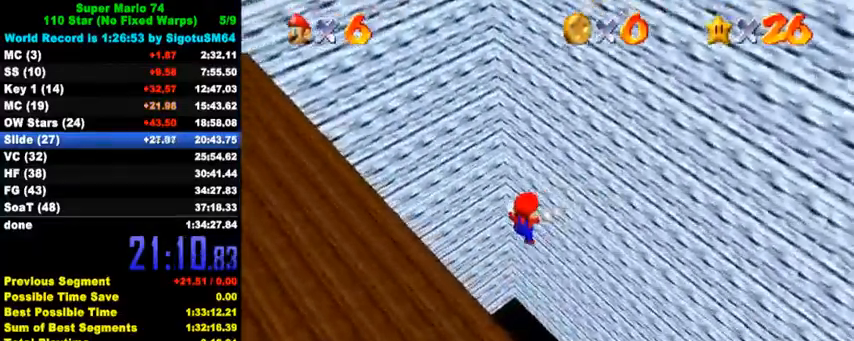
{"keys": [], "events": [[100, "up", "up"], [267, "left", "down"], [400, "left", "up"]]}